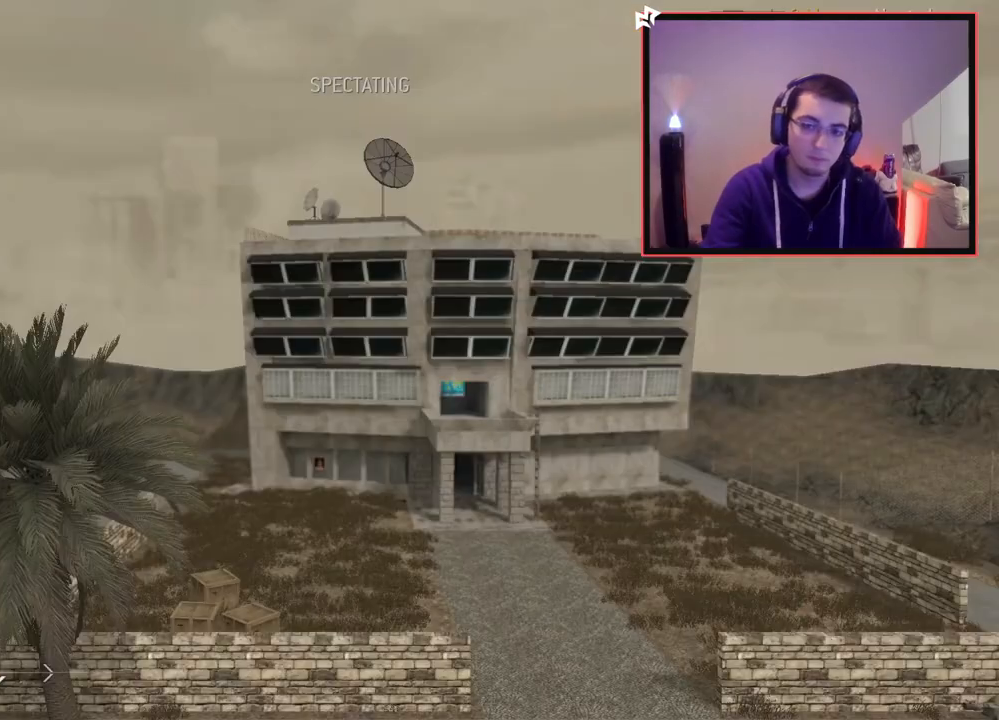
Gameplay with a controller (PlayStation layout); each line is a JSON object with the inputs held at the frame after it. "events" lists button and stick changes between this image and that frame as [ms after this image, input, new state], when the widget could be followed in between.
{"buttons": ["L3"], "left_stick": "up", "right_stick": "center", "events": [[317, "left_stick", "up"], [400, "L3", "down"]]}
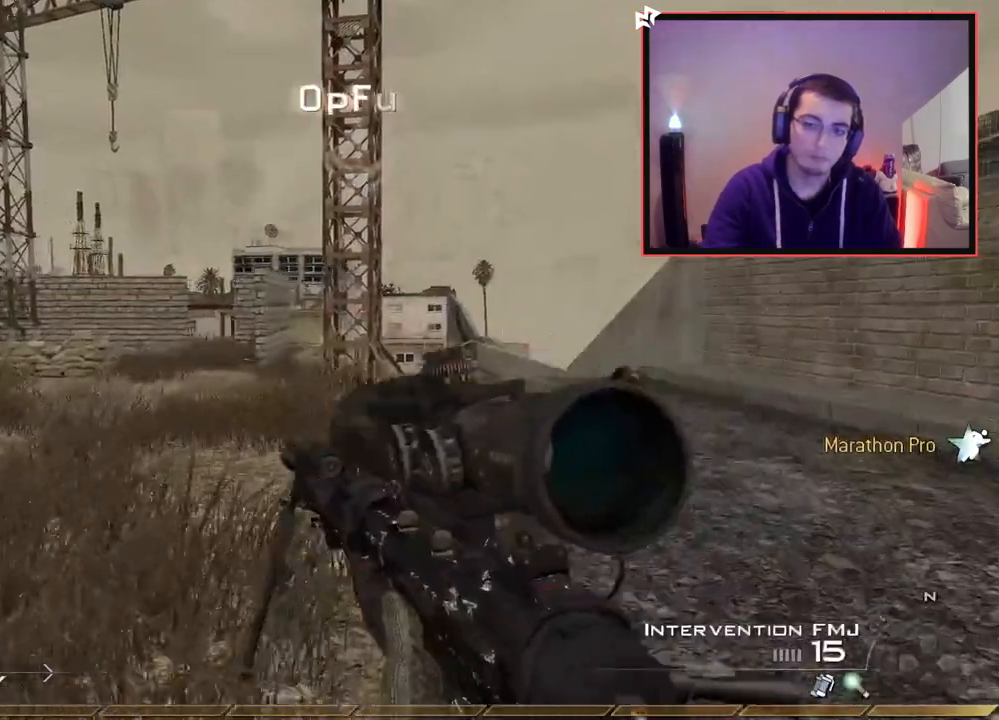
{"buttons": [], "left_stick": "up", "right_stick": "center", "events": [[150, "L3", "up"], [417, "TRIANGLE", "down"], [484, "TRIANGLE", "up"]]}
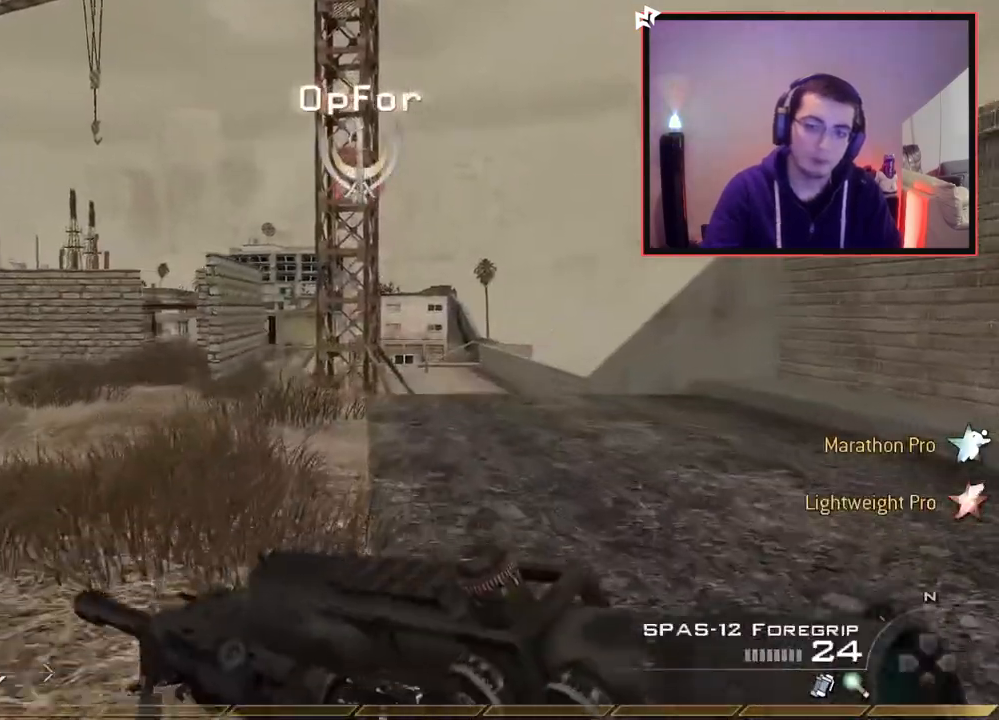
{"buttons": [], "left_stick": "up", "right_stick": "center", "events": [[150, "right_stick", "left"], [283, "right_stick", "center"], [350, "CROSS", "down"], [467, "CROSS", "up"]]}
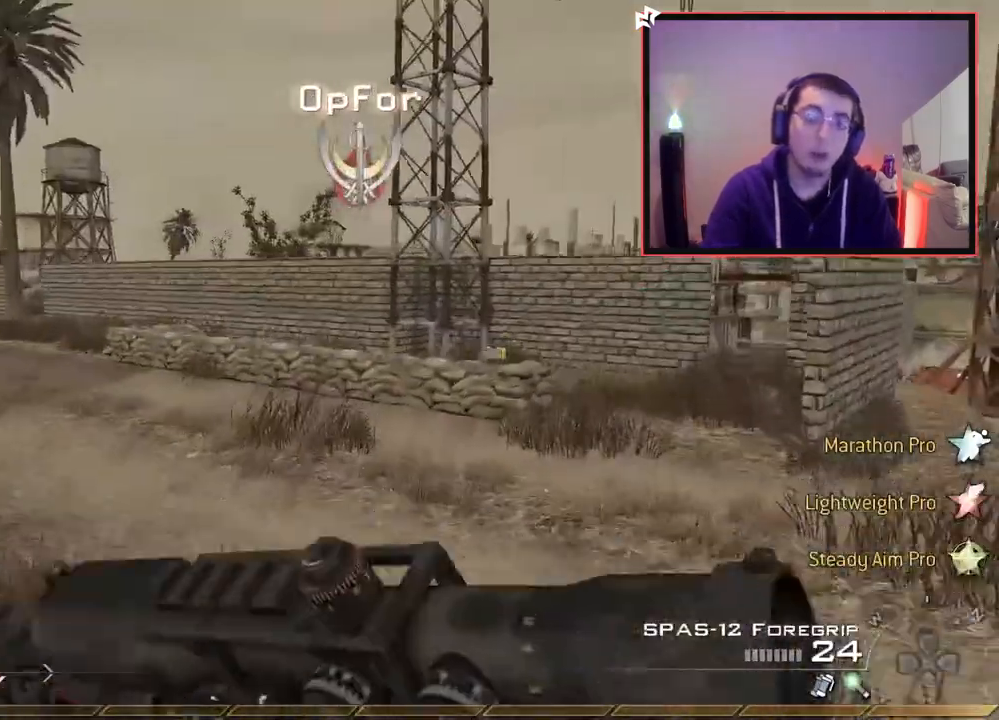
{"buttons": [], "left_stick": "up-right", "right_stick": "center", "events": [[84, "left_stick", "up-right"], [100, "TRIANGLE", "down"], [200, "TRIANGLE", "up"], [367, "right_stick", "left"], [501, "right_stick", "center"]]}
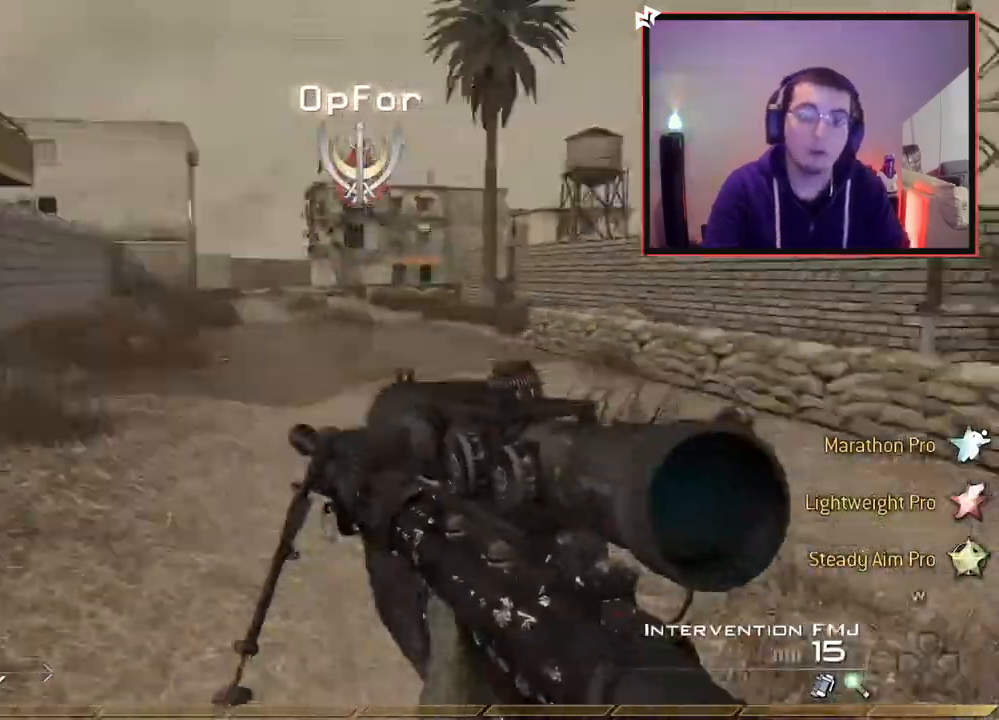
{"buttons": [], "left_stick": "up-right", "right_stick": "center", "events": [[33, "left_stick", "up"], [50, "L3", "down"], [233, "L3", "up"], [400, "TRIANGLE", "down"], [467, "TRIANGLE", "up"], [500, "left_stick", "up-right"]]}
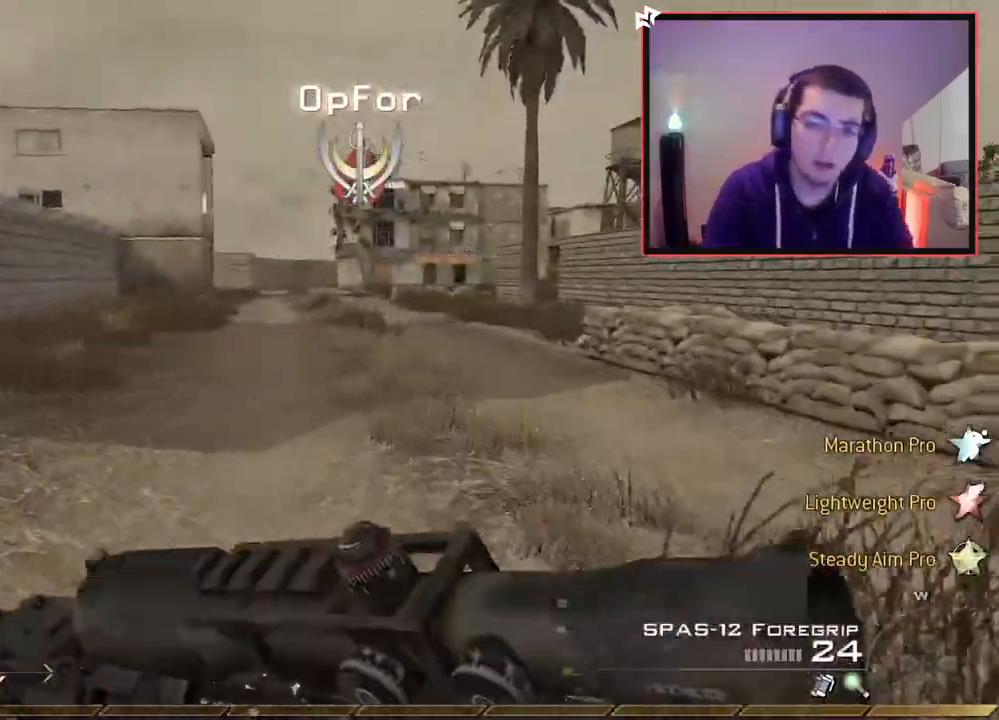
{"buttons": [], "left_stick": "up-right", "right_stick": "center", "events": [[84, "right_stick", "right"], [267, "right_stick", "center"], [300, "L3", "down"], [484, "L3", "up"]]}
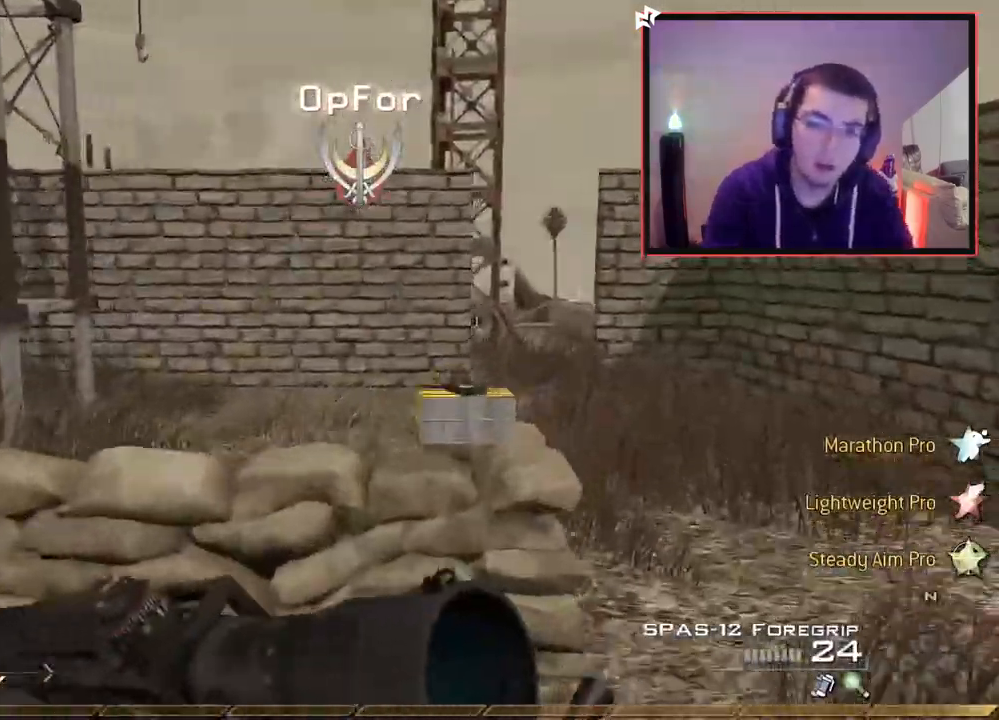
{"buttons": [], "left_stick": "up-right", "right_stick": "center", "events": []}
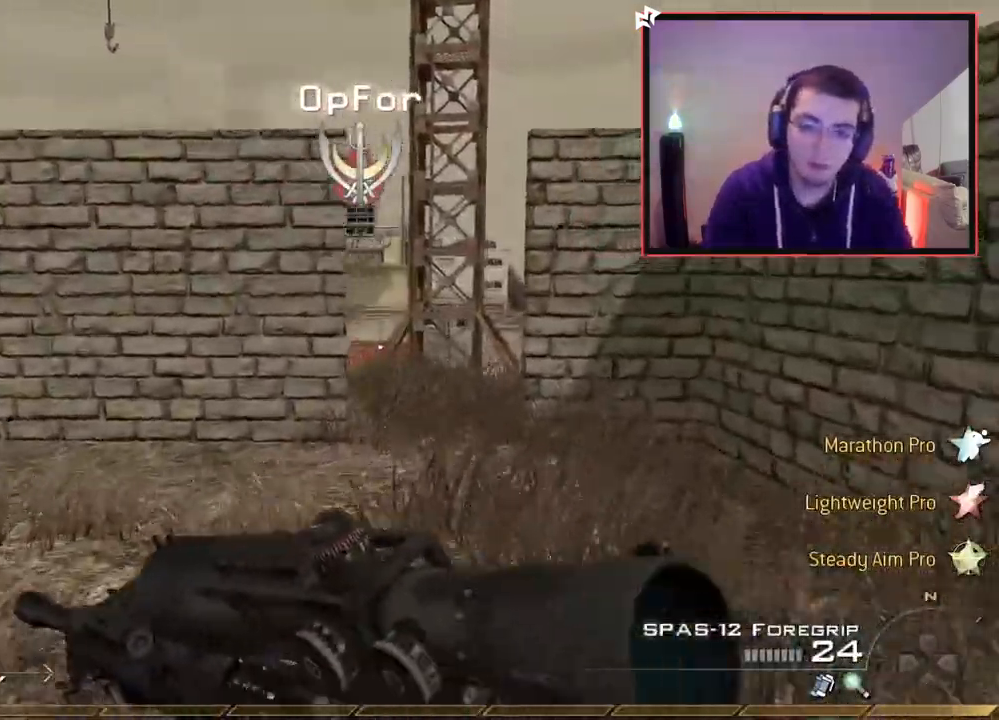
{"buttons": [], "left_stick": "up", "right_stick": "center", "events": [[167, "left_stick", "up"], [184, "TRIANGLE", "down"], [267, "TRIANGLE", "up"]]}
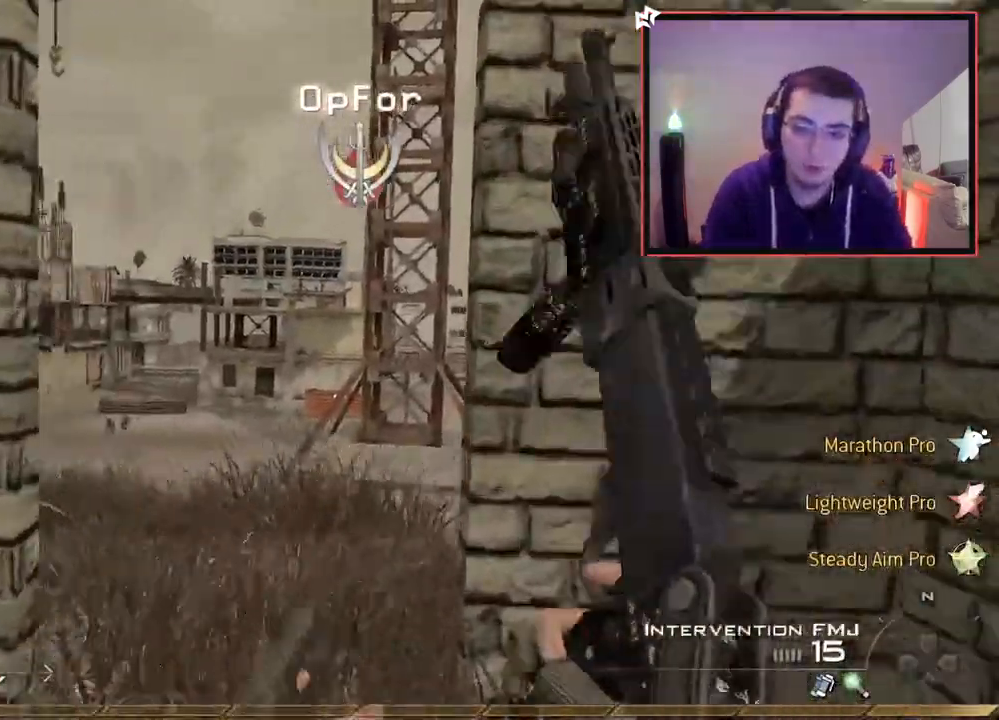
{"buttons": [], "left_stick": "center", "right_stick": "center", "events": [[333, "TRIANGLE", "down"], [367, "left_stick", "center"], [433, "TRIANGLE", "up"]]}
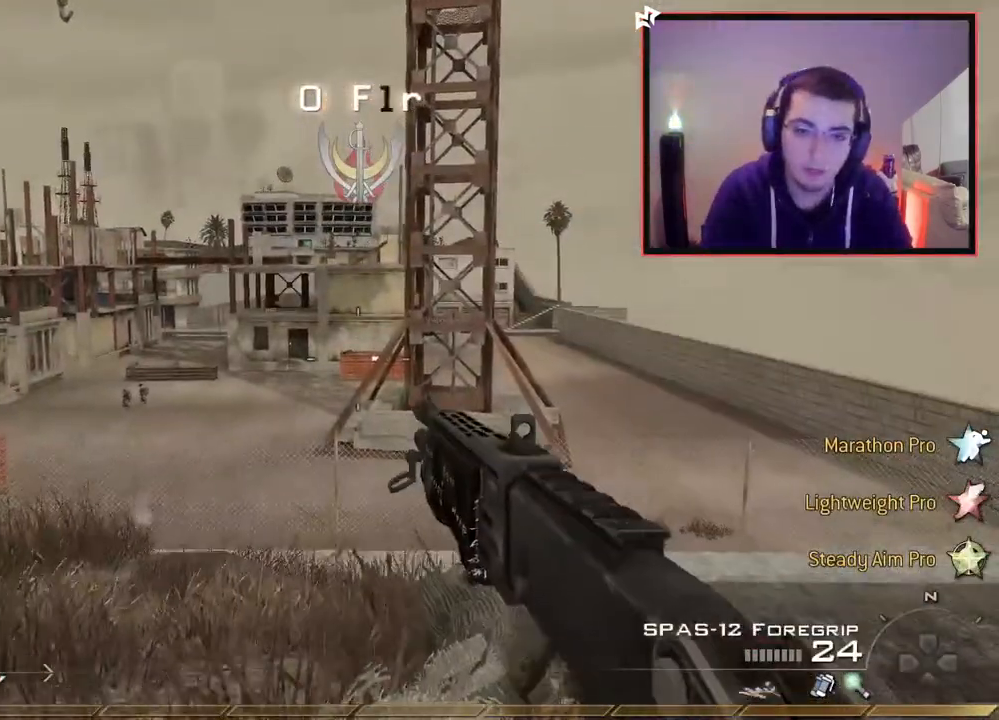
{"buttons": [], "left_stick": "left", "right_stick": "center", "events": [[100, "left_stick", "up"], [117, "right_stick", "left"], [167, "left_stick", "up-left"], [200, "right_stick", "center"], [451, "left_stick", "left"]]}
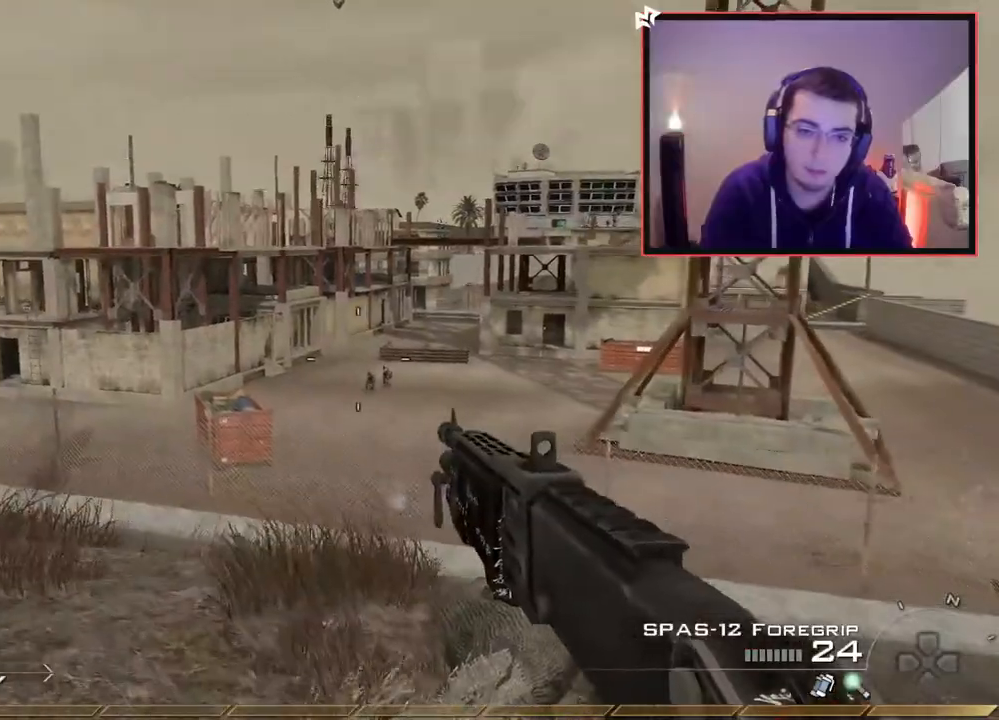
{"buttons": [], "left_stick": "up-left", "right_stick": "center", "events": [[83, "left_stick", "up-left"], [250, "TRIANGLE", "down"], [300, "TRIANGLE", "up"], [367, "TRIANGLE", "down"], [467, "TRIANGLE", "up"]]}
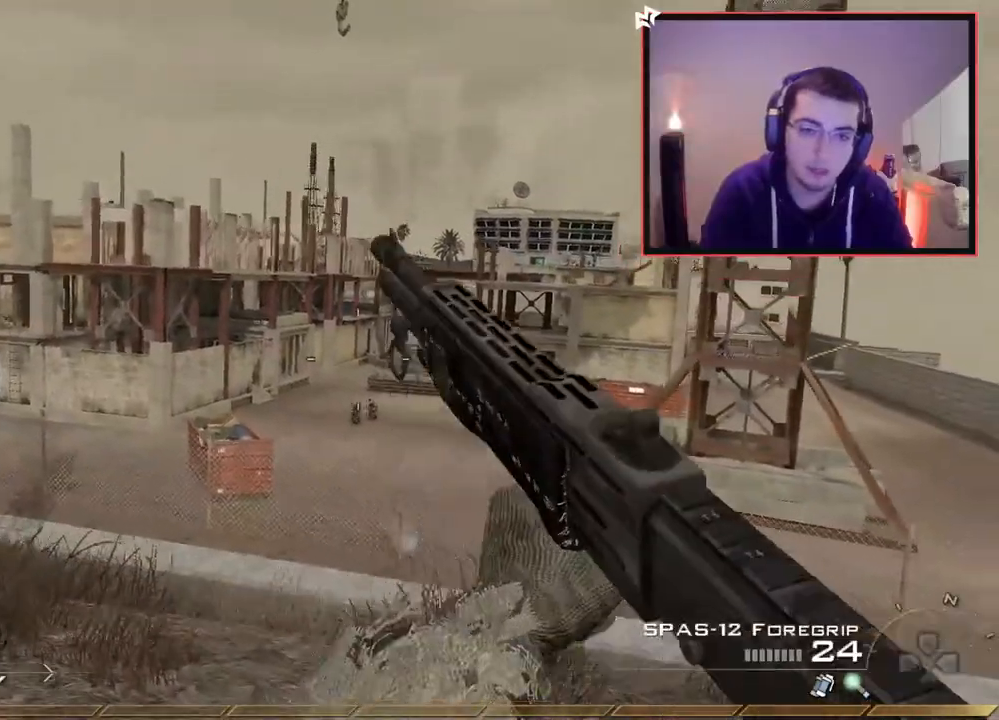
{"buttons": [], "left_stick": "up", "right_stick": "right", "events": [[117, "TRIANGLE", "down"], [200, "TRIANGLE", "up"], [267, "TRIANGLE", "down"], [350, "TRIANGLE", "up"], [350, "left_stick", "up"], [434, "right_stick", "right"]]}
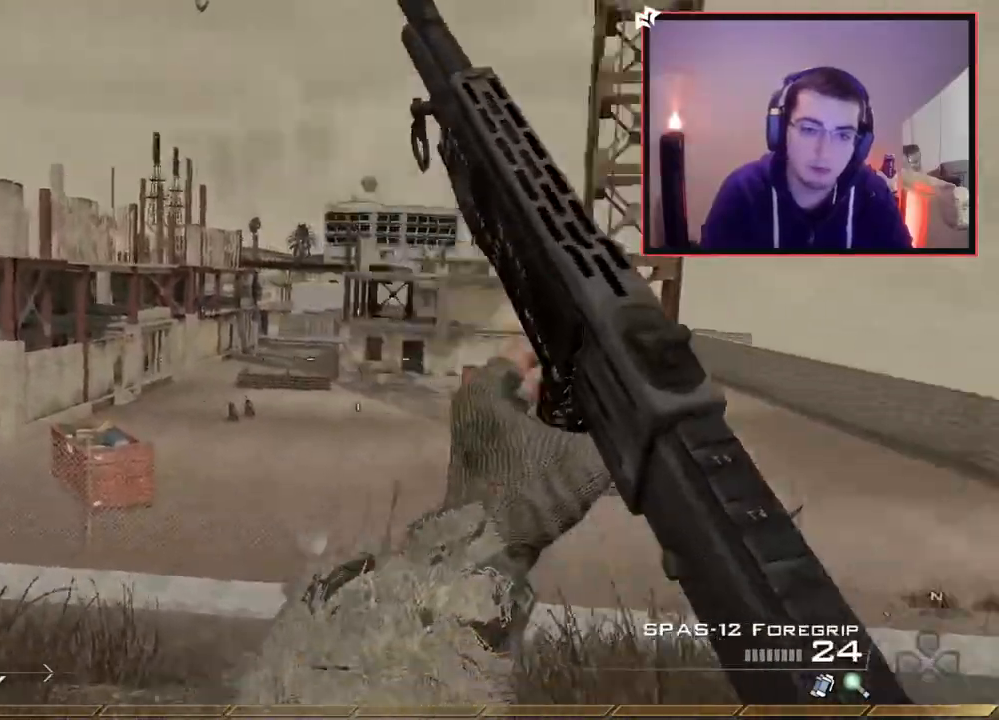
{"buttons": [], "left_stick": "up-right", "right_stick": "center", "events": [[133, "left_stick", "up-right"], [183, "right_stick", "center"], [267, "R2", "down"], [317, "R2", "up"]]}
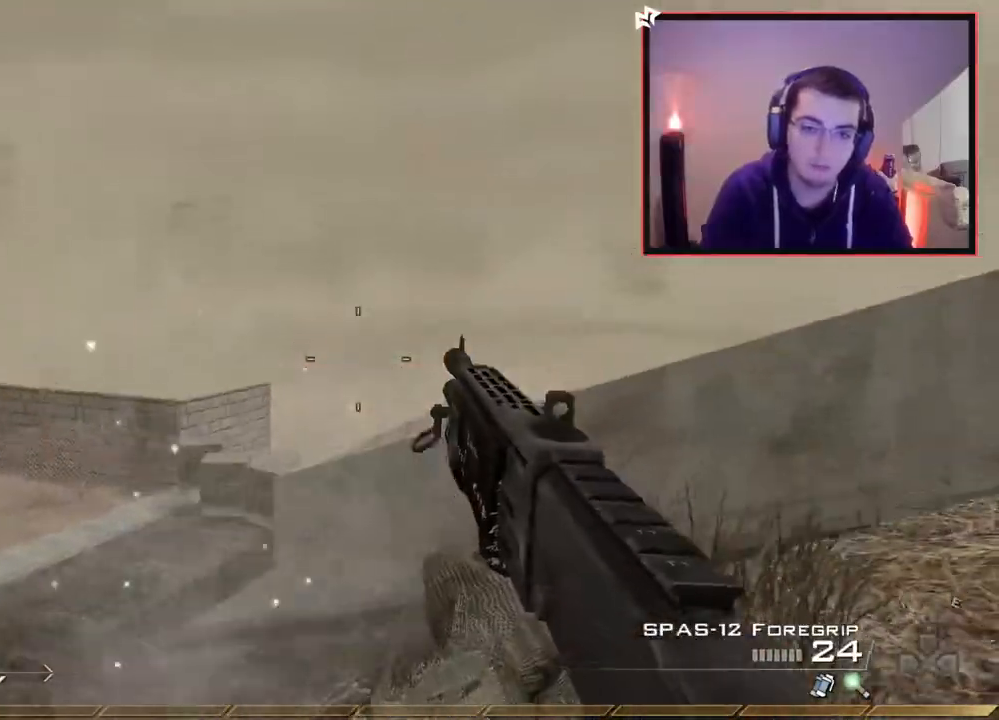
{"buttons": ["L3"], "left_stick": "up", "right_stick": "center", "events": [[34, "left_stick", "down"], [167, "left_stick", "center"], [334, "left_stick", "up"], [451, "L3", "down"]]}
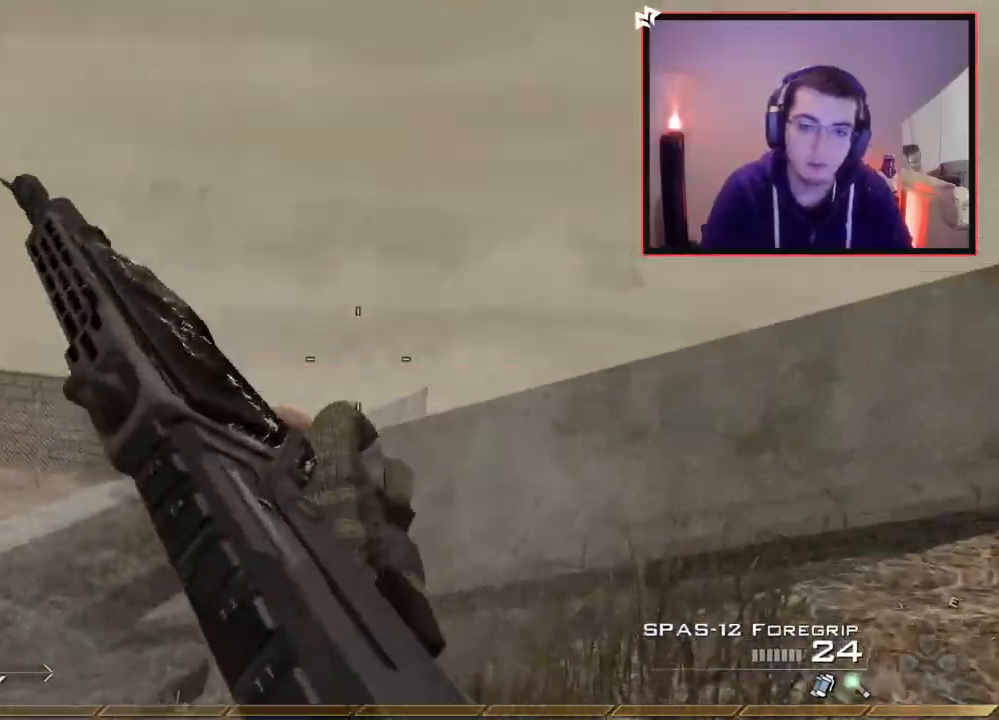
{"buttons": [], "left_stick": "up-right", "right_stick": "left", "events": [[33, "TRIANGLE", "down"], [100, "TRIANGLE", "up"], [116, "right_stick", "right"], [200, "L3", "up"], [200, "left_stick", "up-left"], [217, "CROSS", "down"], [267, "CIRCLE", "down"], [350, "CROSS", "up"], [350, "left_stick", "center"], [450, "CIRCLE", "up"], [450, "left_stick", "up-right"], [500, "right_stick", "left"]]}
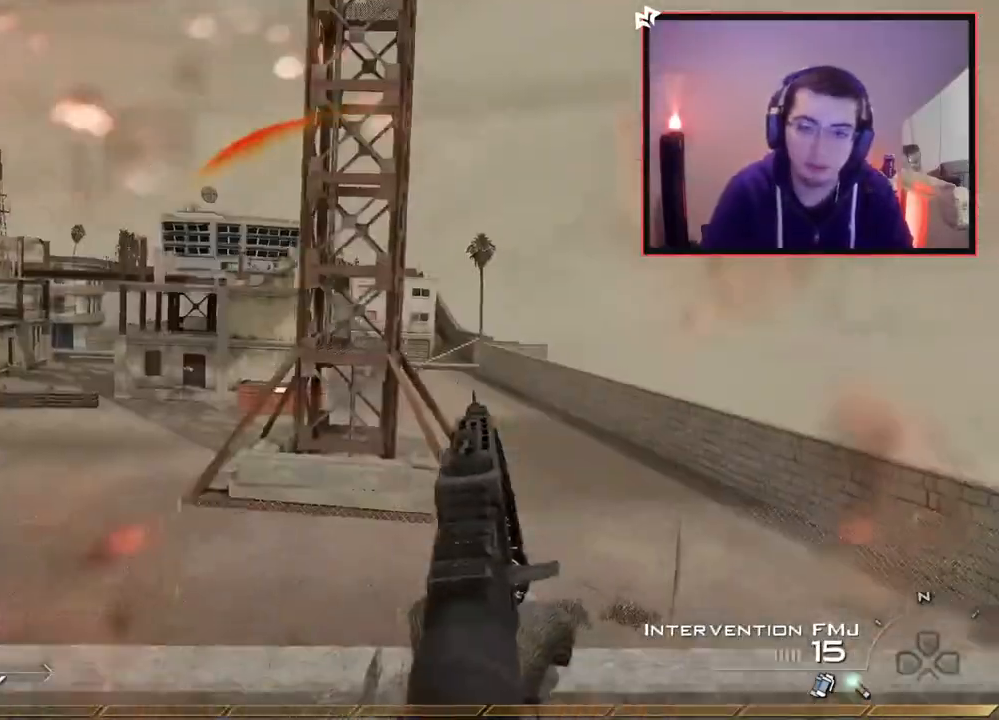
{"buttons": [], "left_stick": "right", "right_stick": "right", "events": [[17, "right_stick", "center"], [100, "right_stick", "right"], [217, "left_stick", "center"], [434, "left_stick", "right"]]}
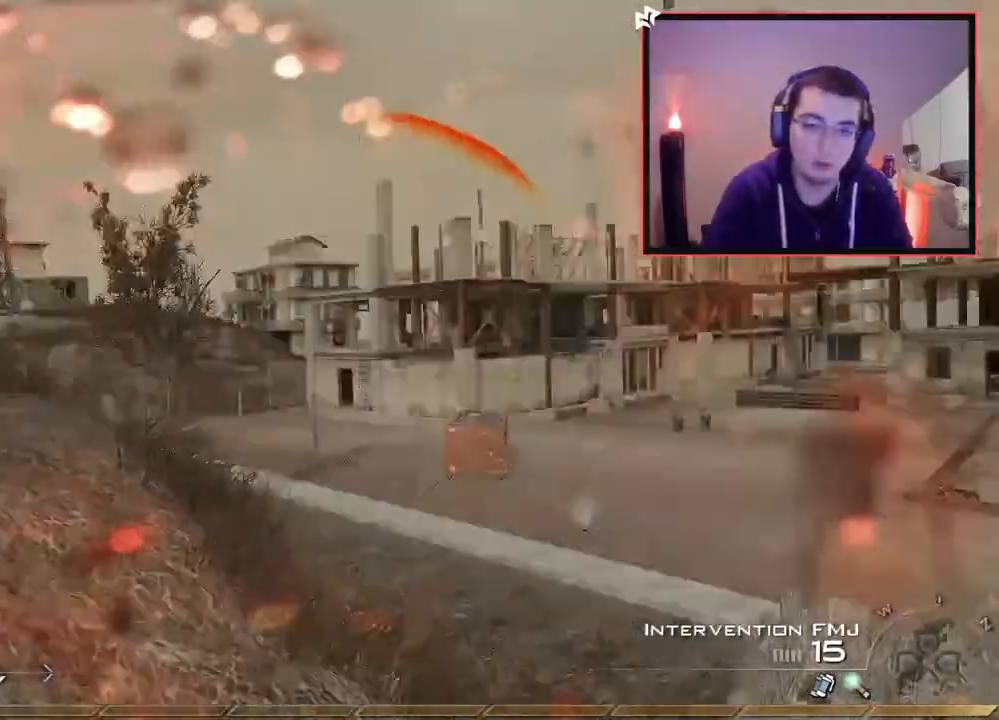
{"buttons": [], "left_stick": "up-right", "right_stick": "center", "events": [[33, "TRIANGLE", "down"], [83, "TRIANGLE", "up"], [150, "TRIANGLE", "down"], [166, "R2", "down"], [200, "SQUARE", "down"], [200, "TRIANGLE", "up"], [200, "right_stick", "center"], [333, "R2", "up"], [333, "SQUARE", "up"], [483, "left_stick", "up-right"]]}
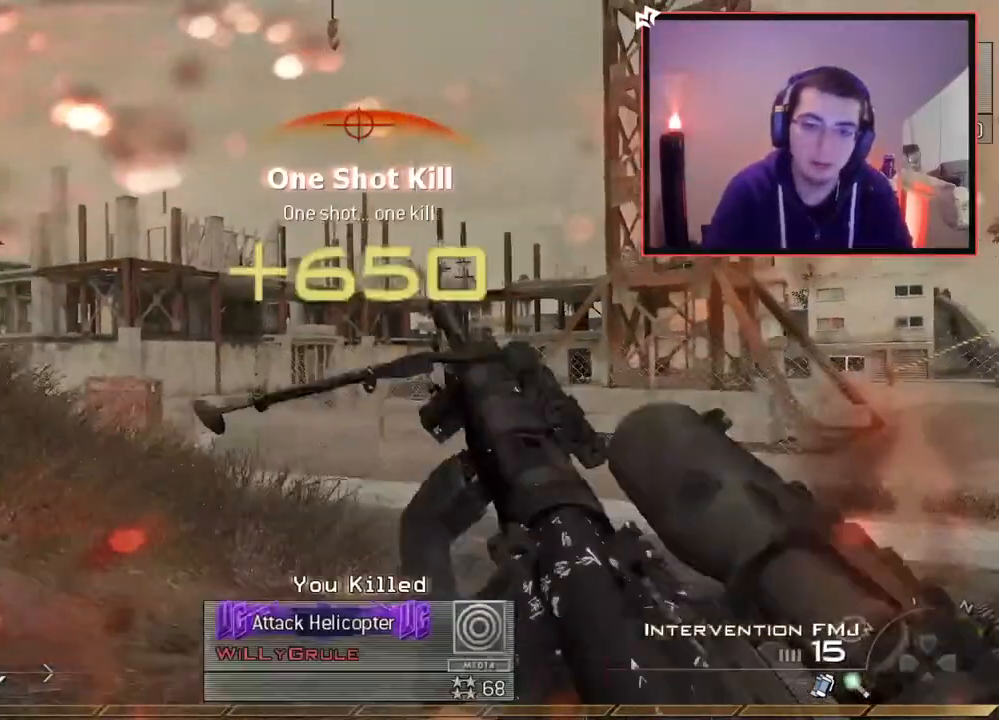
{"buttons": [], "left_stick": "center", "right_stick": "center", "events": [[200, "left_stick", "center"]]}
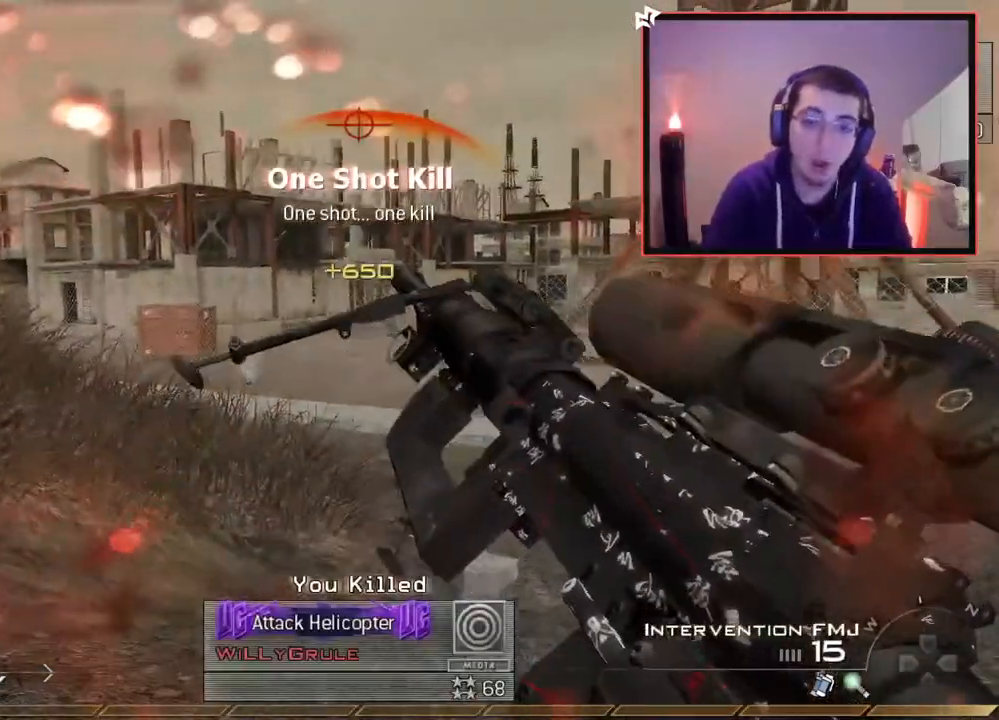
{"buttons": ["L2", "L3"], "left_stick": "center", "right_stick": "center", "events": [[183, "L2", "down"], [433, "L3", "down"]]}
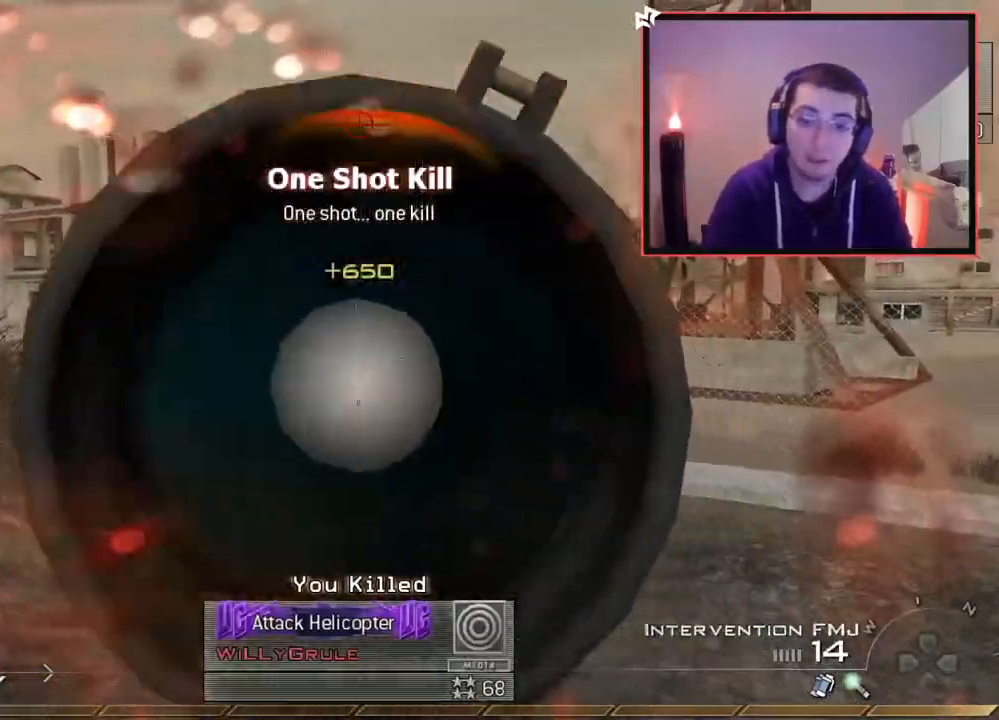
{"buttons": ["SQUARE", "L2", "R2", "L3"], "left_stick": "up-right", "right_stick": "center", "events": [[17, "right_stick", "up-right"], [134, "right_stick", "center"], [418, "right_stick", "right"], [451, "R2", "down"], [451, "left_stick", "up-right"], [468, "SQUARE", "down"], [468, "right_stick", "center"]]}
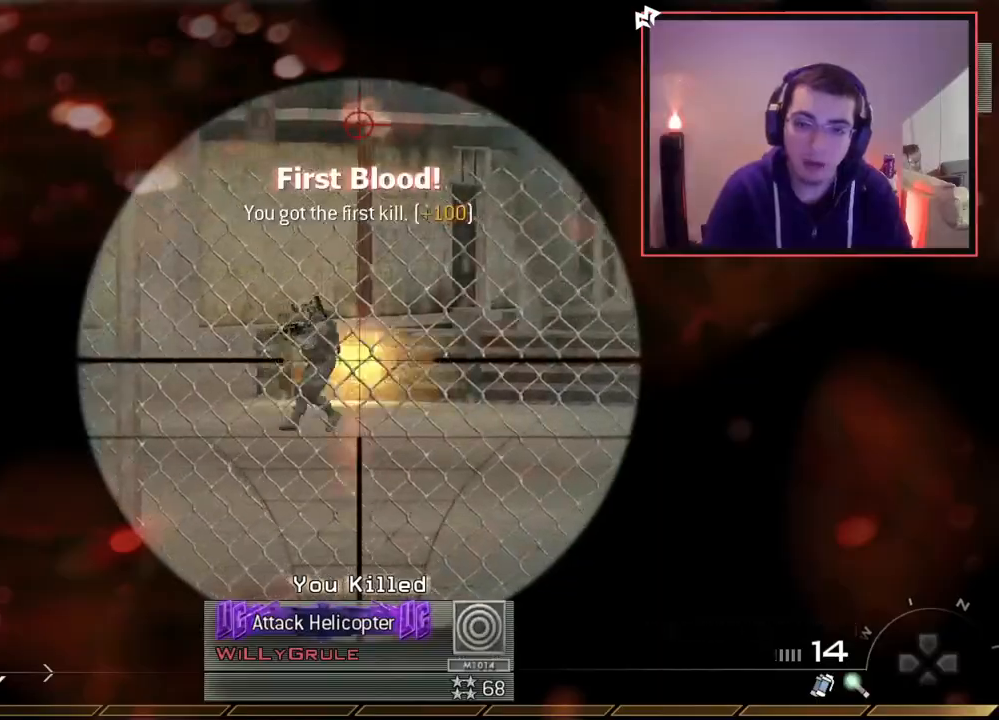
{"buttons": ["L3"], "left_stick": "up", "right_stick": "center", "events": [[17, "L2", "up"], [17, "L3", "up"], [50, "SQUARE", "up"], [67, "left_stick", "center"], [83, "R2", "up"], [417, "left_stick", "up"], [434, "L3", "down"]]}
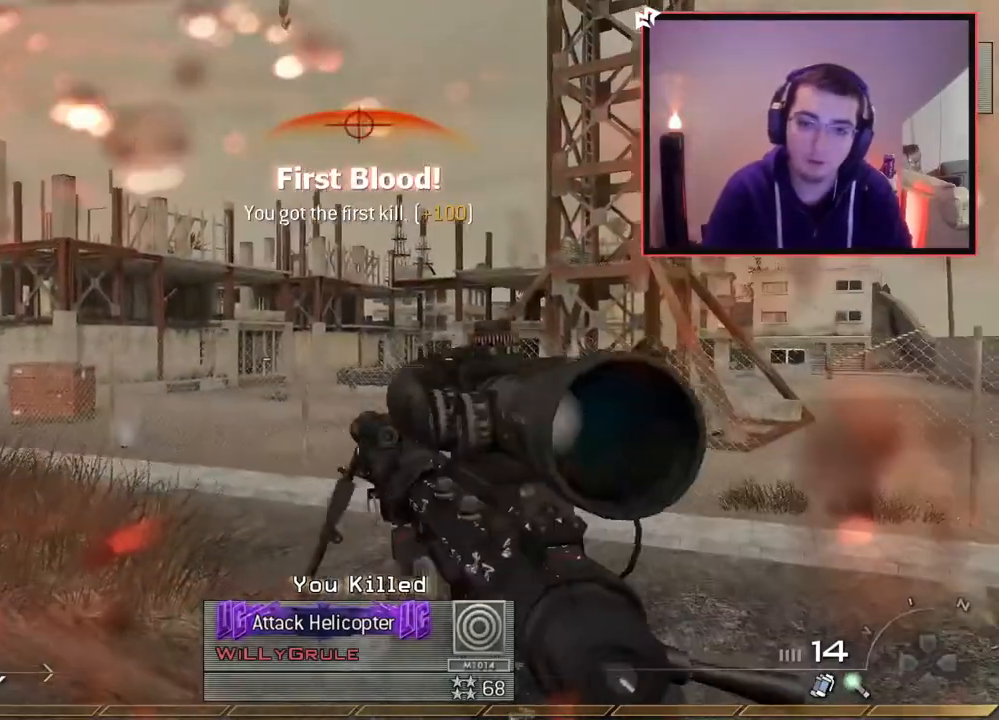
{"buttons": ["L2", "L3"], "left_stick": "center", "right_stick": "center", "events": [[51, "L2", "down"], [51, "L3", "up"], [117, "left_stick", "center"], [234, "L3", "down"]]}